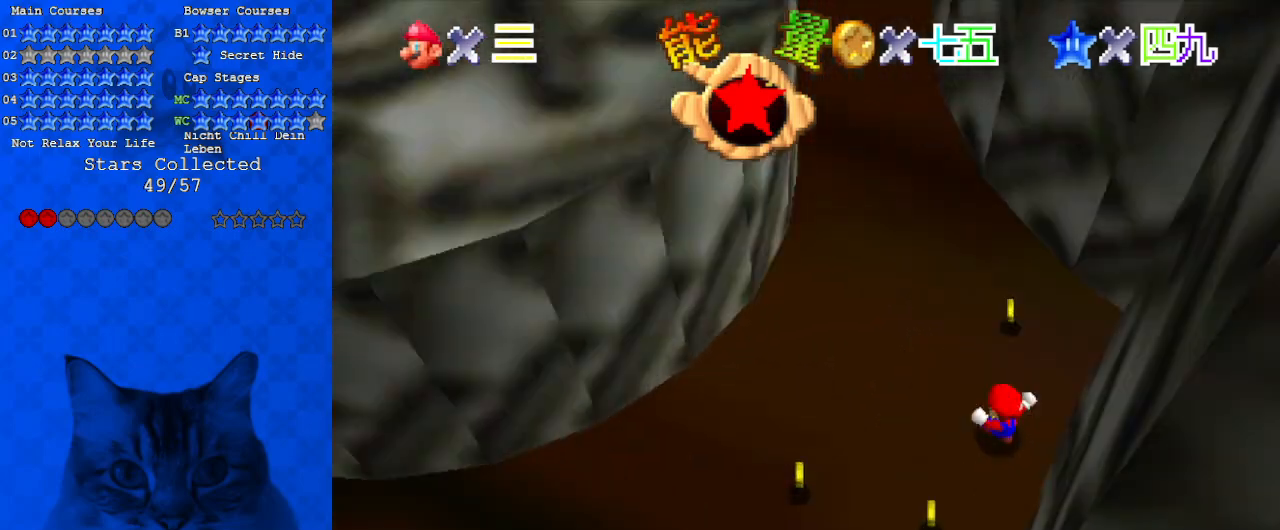
Gameplay with keyboard; each line is a JSON object with the keys held at the frame after it. "events" lists presses ("down") and releases ("up") of "a", "c", "ctrl", "d", "down", "left", "return", "right", "s", "shift", "up", "w", "x" and "y" between this image and that frame as [ms after this image, input, new state], when the widget could be followed in between. No other keys are recorded. Mouse input is not recorded.
{"keys": ["left", "up"], "events": [[33, "c", "up"], [133, "c", "down"], [233, "right", "down"], [300, "c", "up"], [367, "right", "up"], [500, "left", "down"]]}
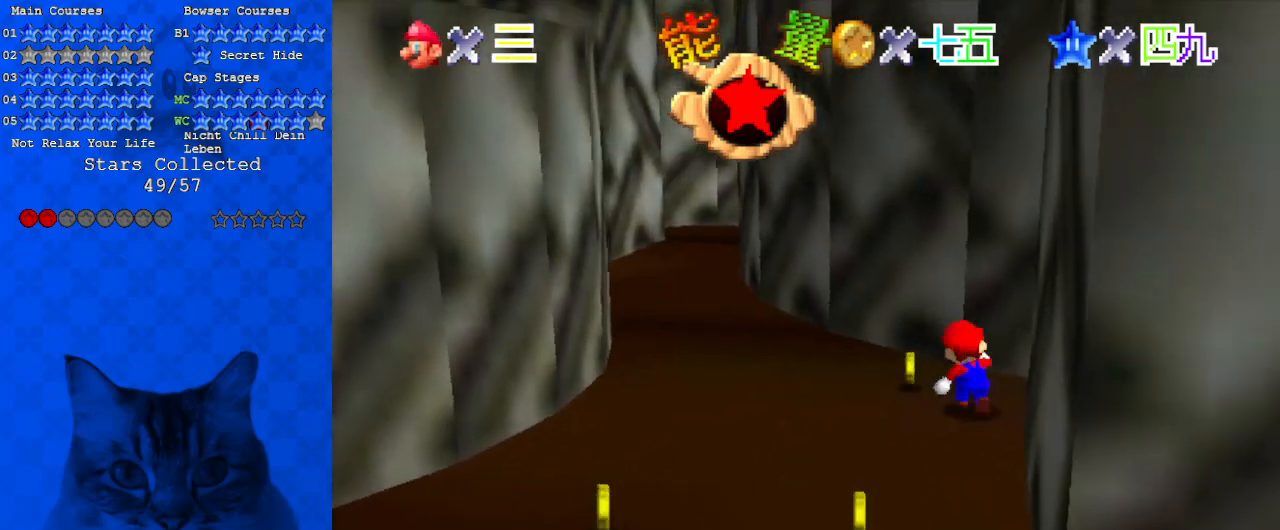
{"keys": ["down", "right"], "events": [[100, "up", "up"], [267, "down", "down"], [433, "left", "up"], [500, "right", "down"]]}
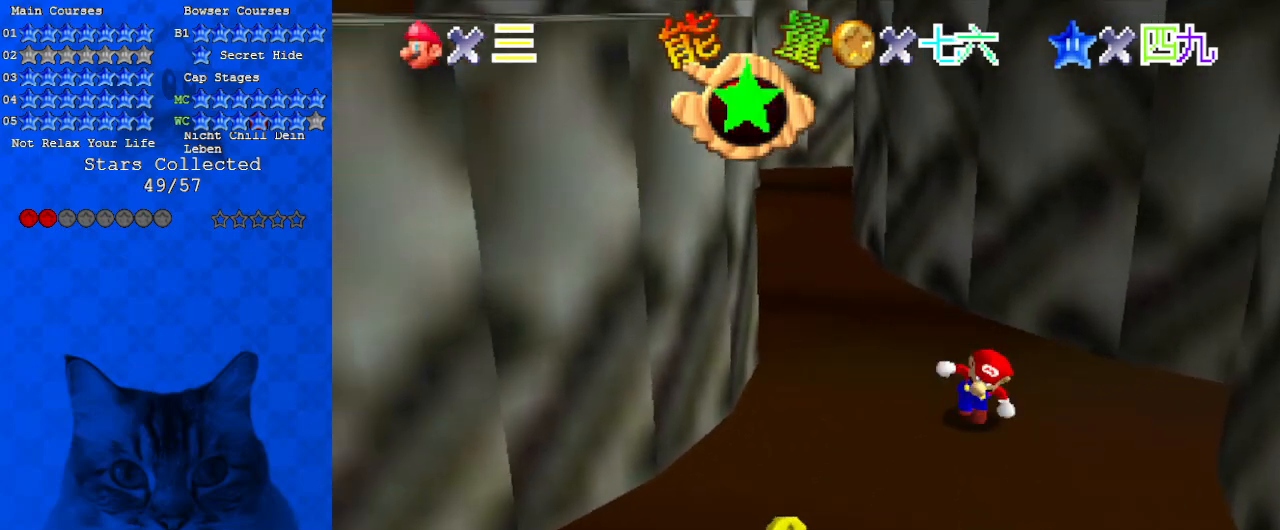
{"keys": ["left"], "events": [[200, "right", "up"], [433, "left", "down"], [467, "down", "up"]]}
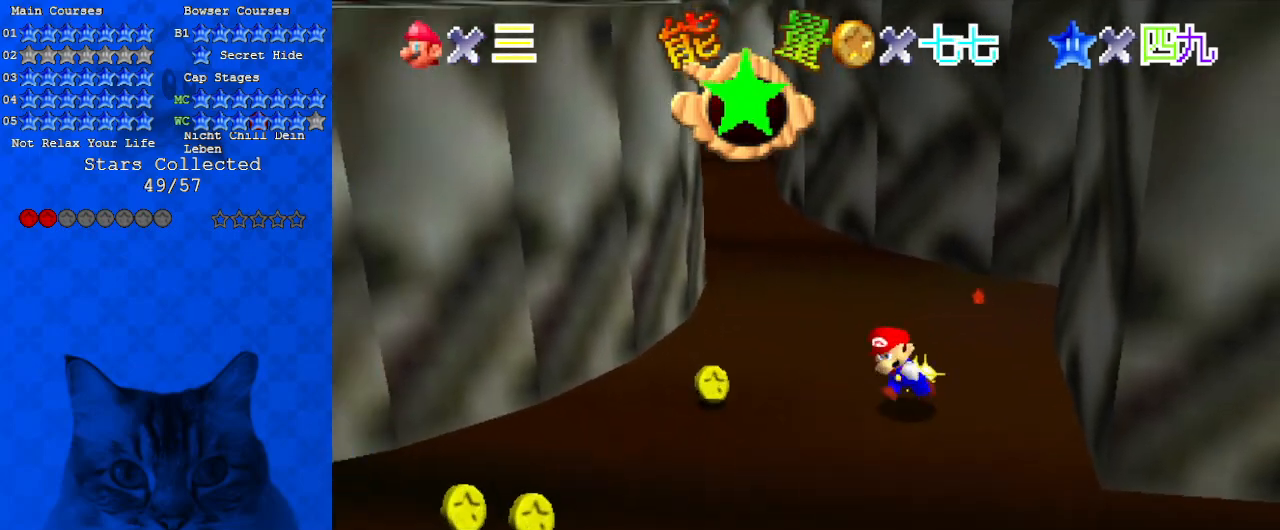
{"keys": ["down"], "events": [[400, "down", "down"], [467, "left", "up"]]}
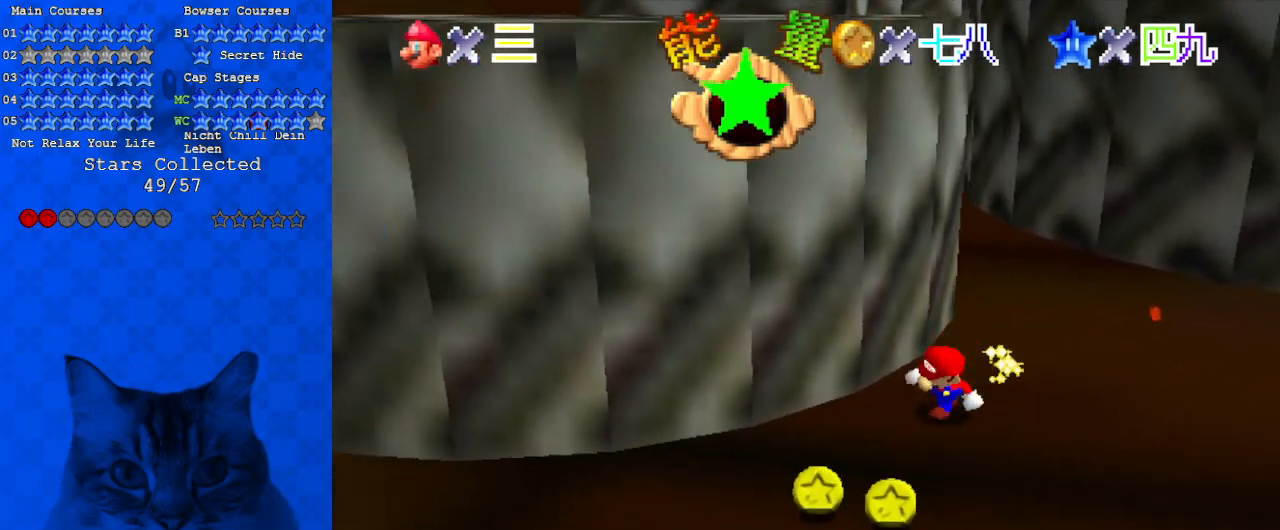
{"keys": ["left"], "events": [[300, "left", "down"], [400, "down", "up"]]}
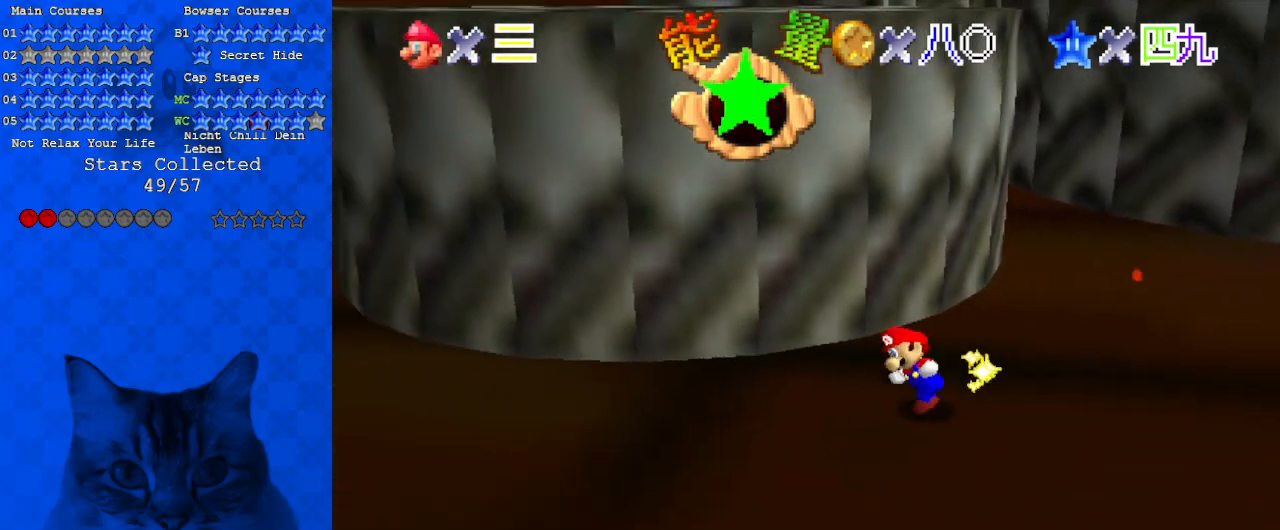
{"keys": ["right", "up"], "events": [[133, "right", "down"], [167, "left", "up"], [500, "up", "down"]]}
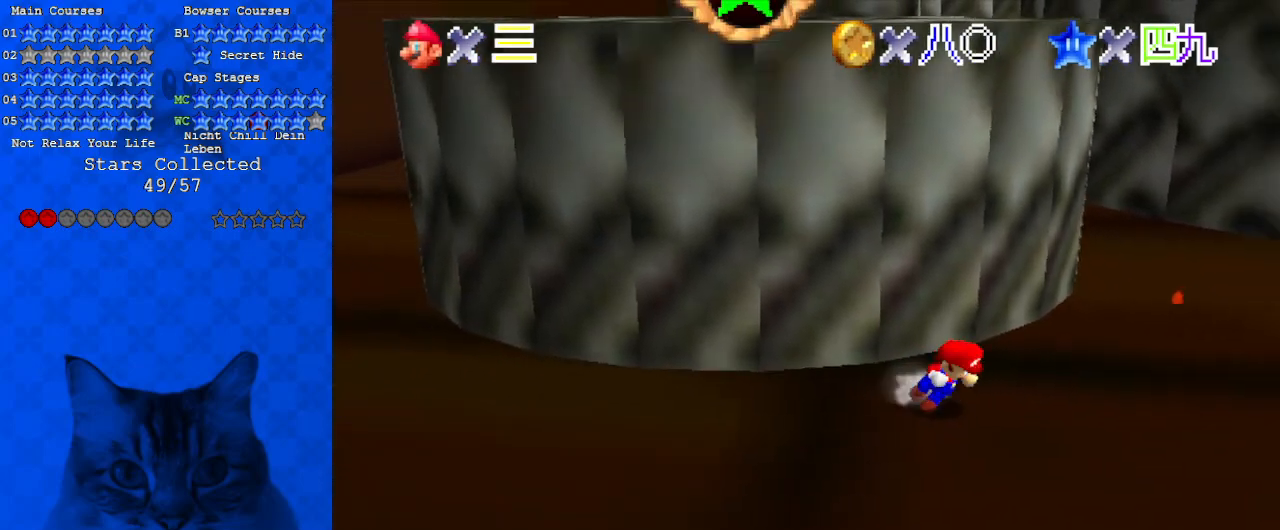
{"keys": ["left", "shift", "up"], "events": [[33, "left", "down"], [33, "right", "up"], [100, "shift", "down"], [233, "left", "up"], [233, "up", "up"], [500, "left", "down"], [500, "up", "down"]]}
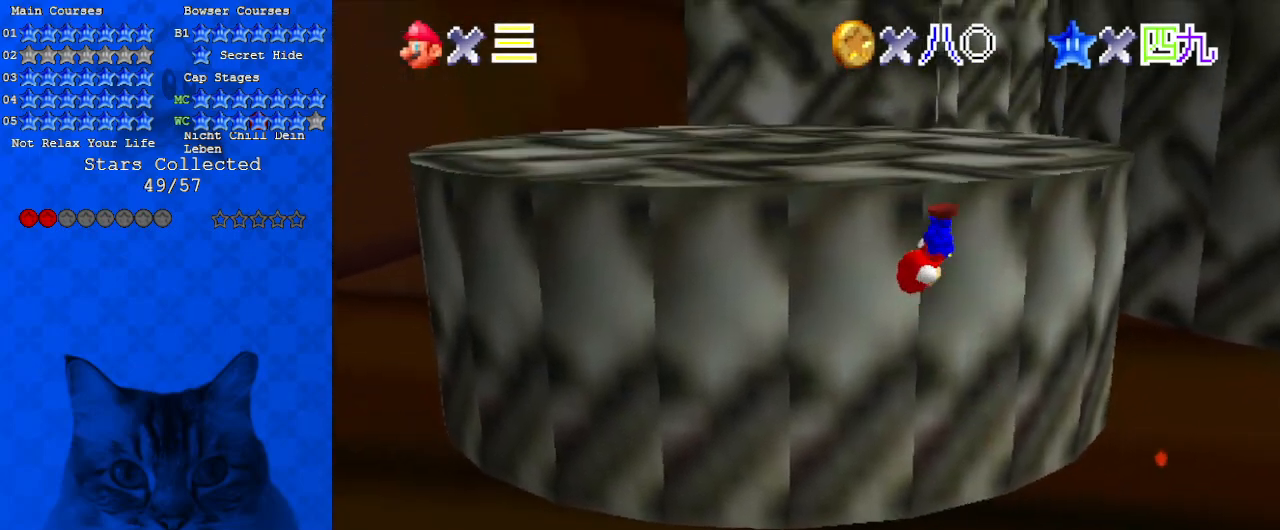
{"keys": ["left", "shift", "up"], "events": [[100, "shift", "up"], [300, "shift", "down"], [433, "shift", "up"], [500, "shift", "down"]]}
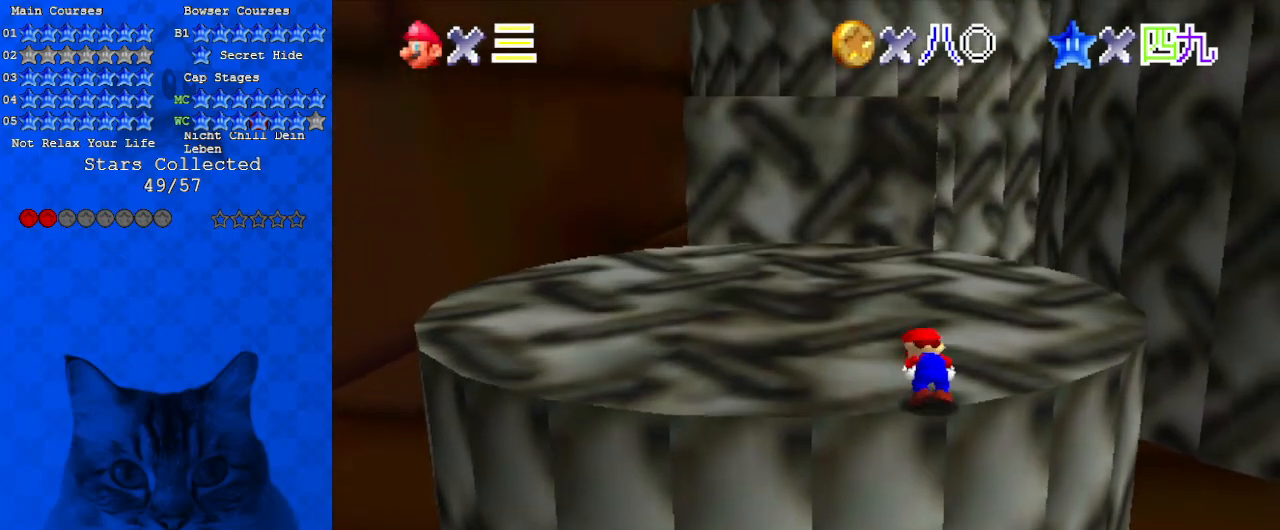
{"keys": ["left"], "events": [[200, "shift", "up"], [333, "up", "up"]]}
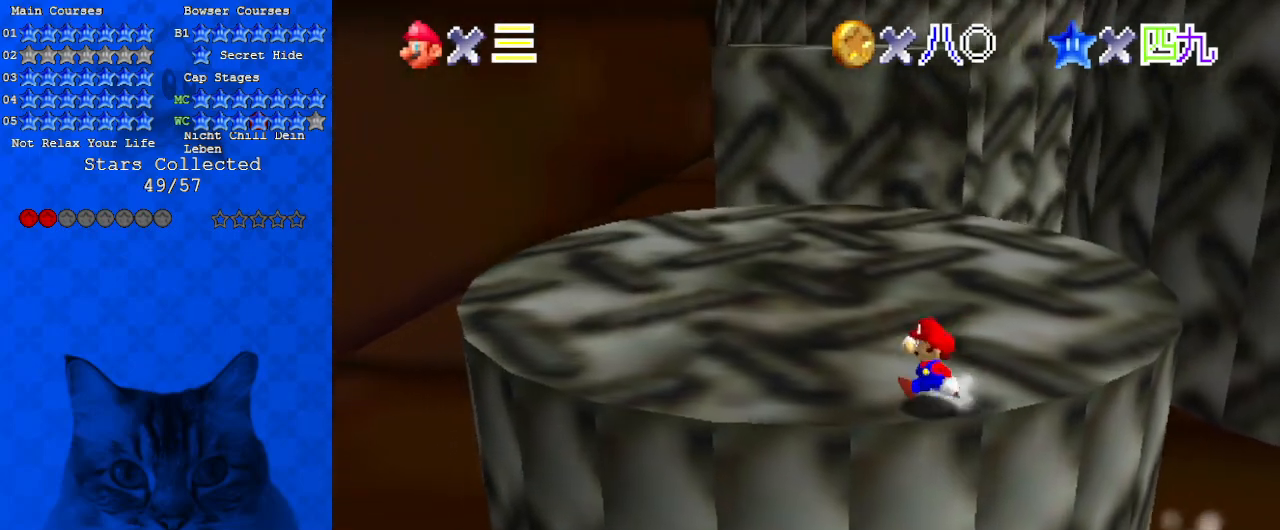
{"keys": ["left"], "events": []}
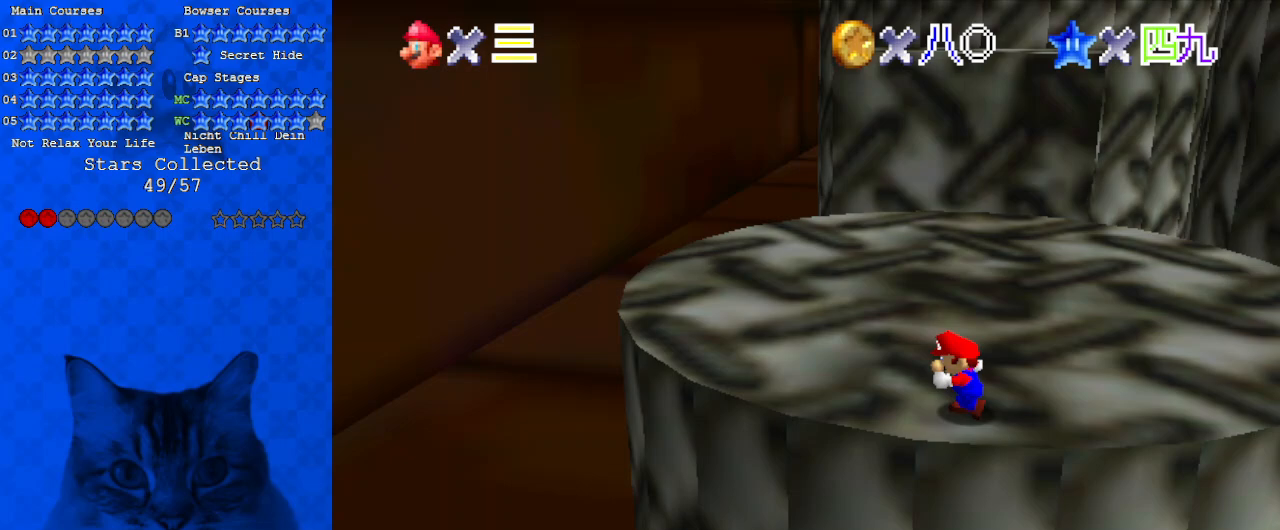
{"keys": ["ctrl", "shift", "up"], "events": [[133, "up", "down"], [233, "left", "up"], [400, "ctrl", "down"], [400, "shift", "down"]]}
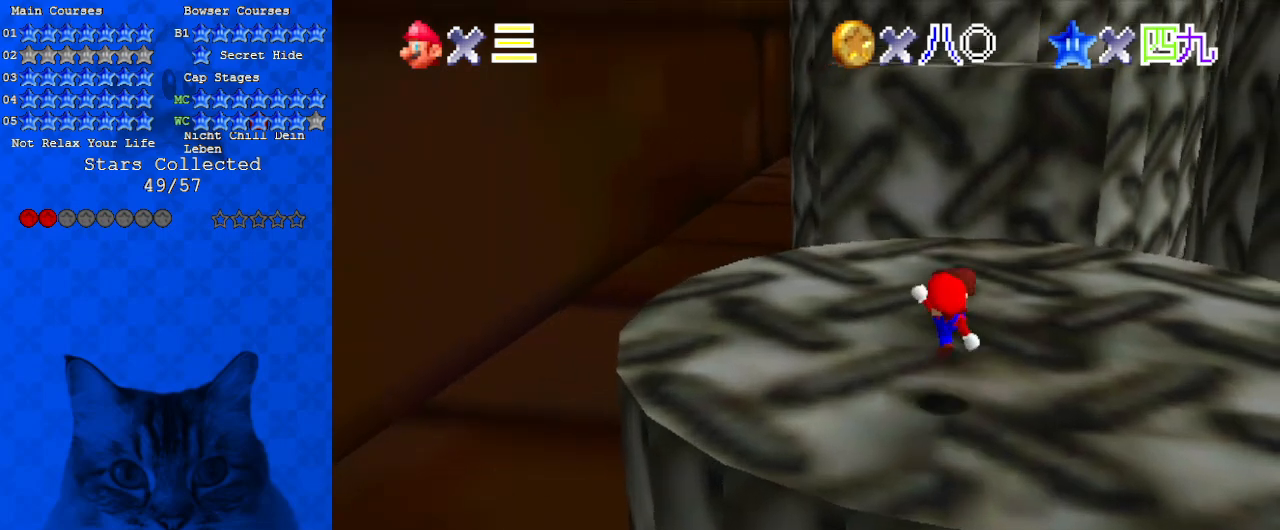
{"keys": ["up"], "events": [[33, "ctrl", "up"], [33, "shift", "up"], [367, "shift", "down"], [467, "shift", "up"]]}
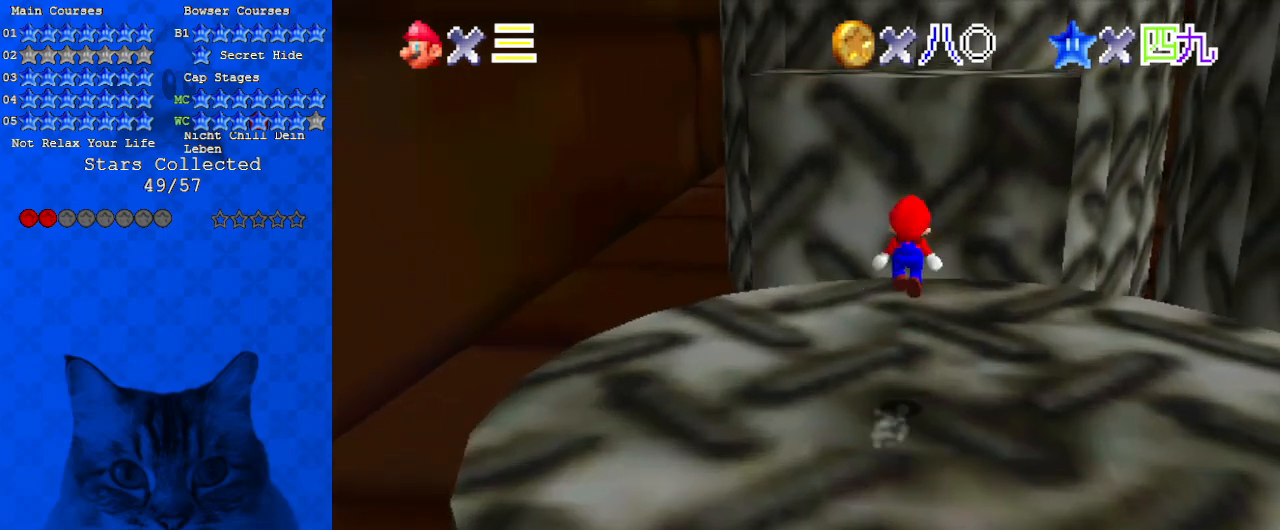
{"keys": ["left", "shift", "up"], "events": [[100, "a", "down"], [233, "a", "up"], [333, "left", "down"], [500, "shift", "down"]]}
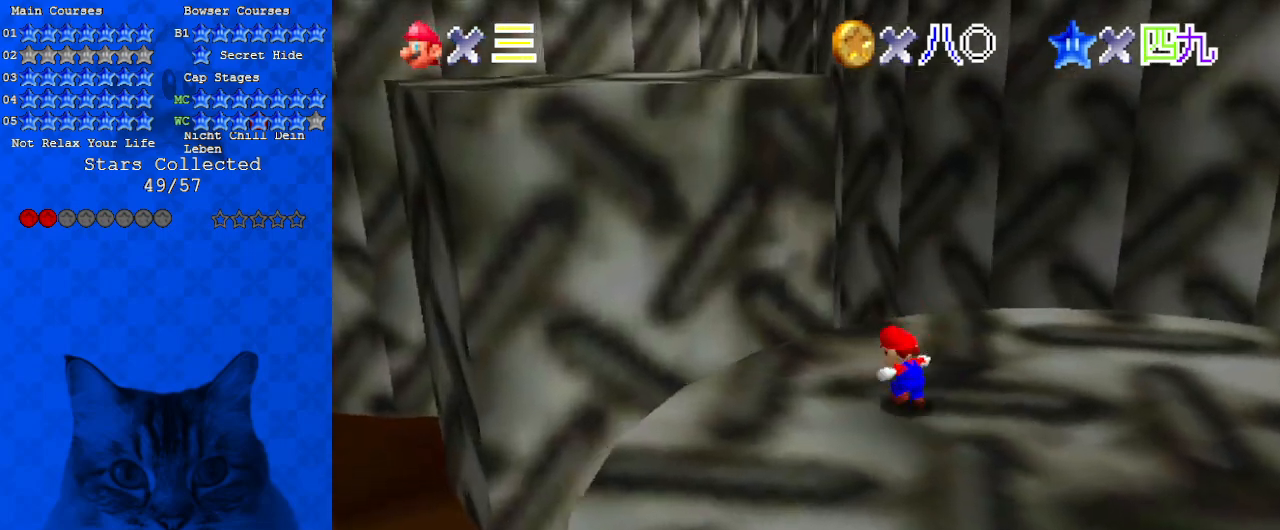
{"keys": ["left", "shift"], "events": [[100, "left", "up"], [100, "right", "down"], [133, "a", "down"], [233, "right", "up"], [233, "up", "up"], [333, "a", "up"], [333, "left", "down"]]}
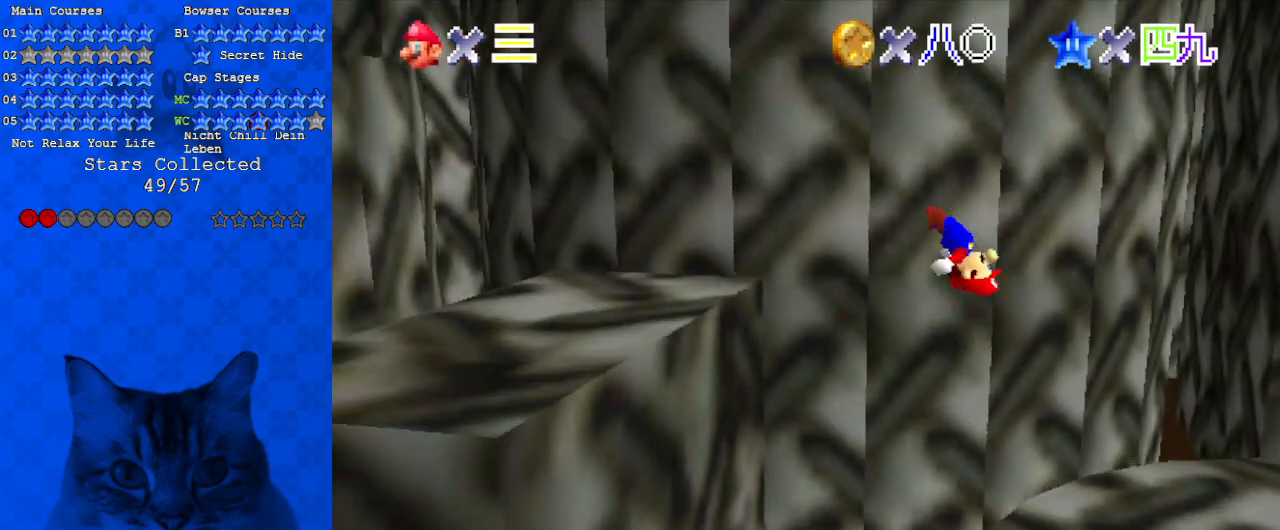
{"keys": ["left"], "events": [[233, "shift", "up"]]}
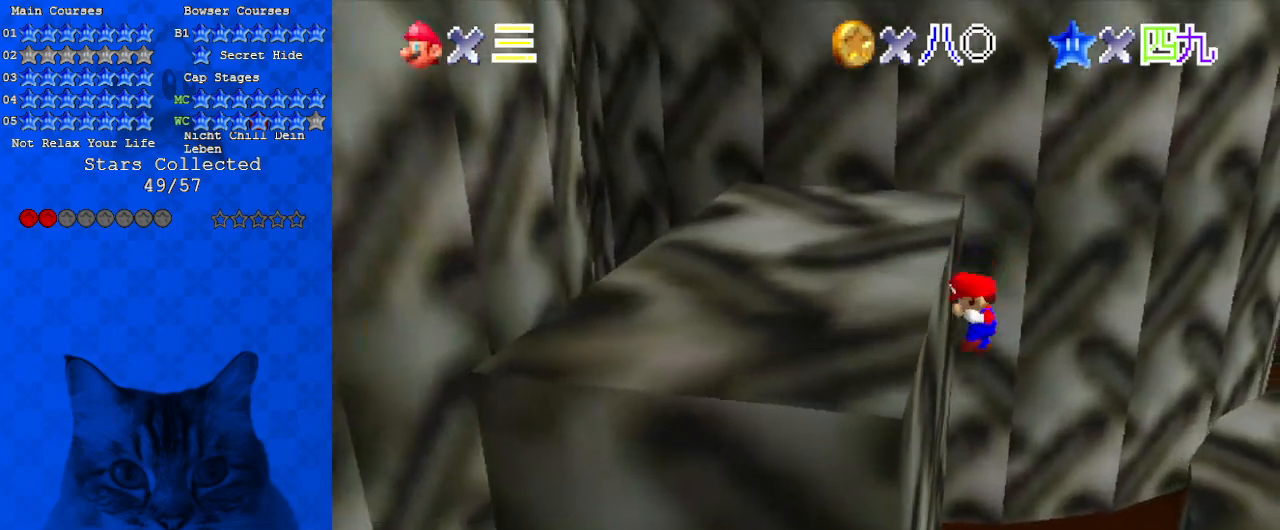
{"keys": ["left", "shift"], "events": [[33, "shift", "down"]]}
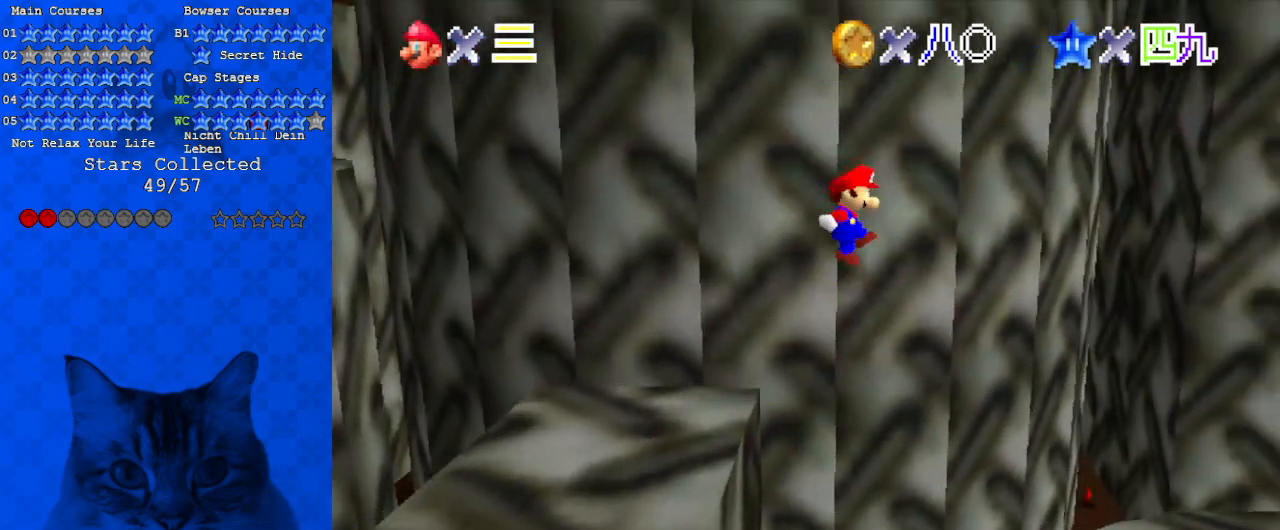
{"keys": ["left"], "events": [[500, "shift", "up"]]}
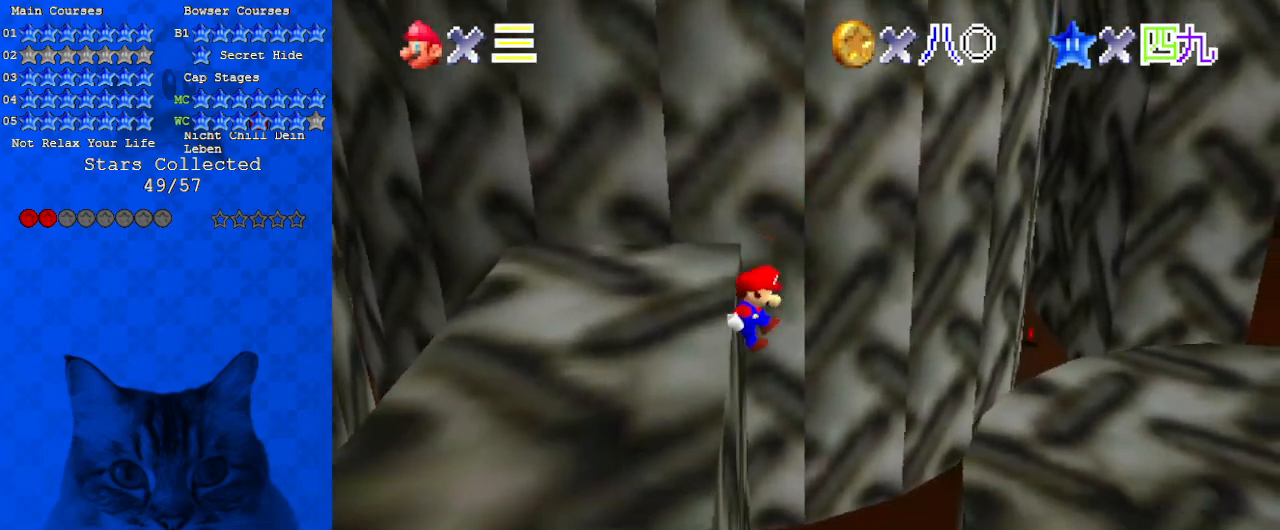
{"keys": ["left"], "events": []}
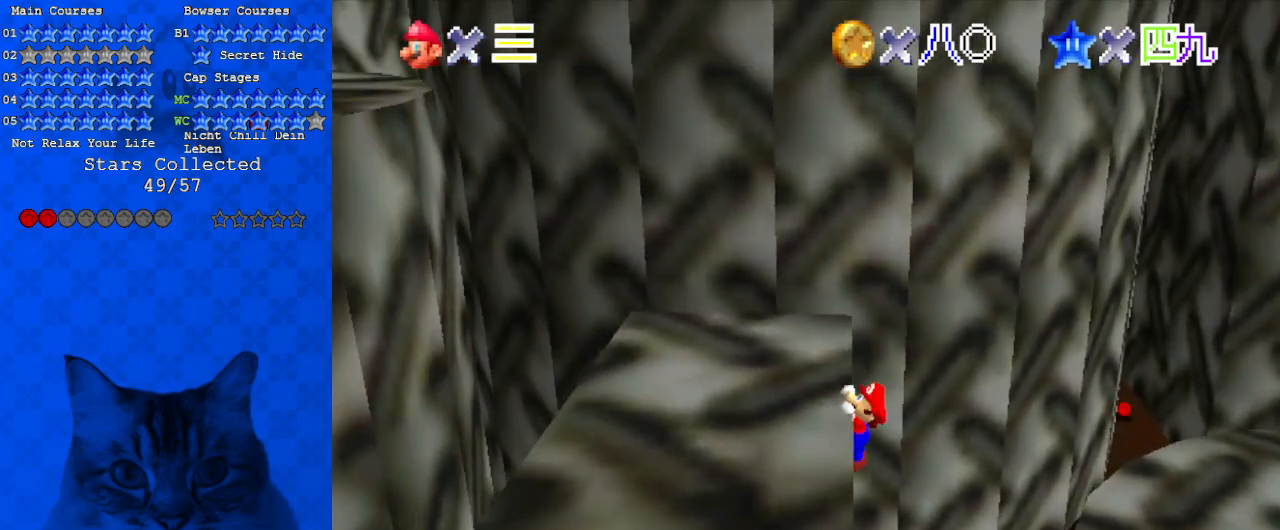
{"keys": ["left"], "events": [[133, "d", "down"], [300, "d", "up"]]}
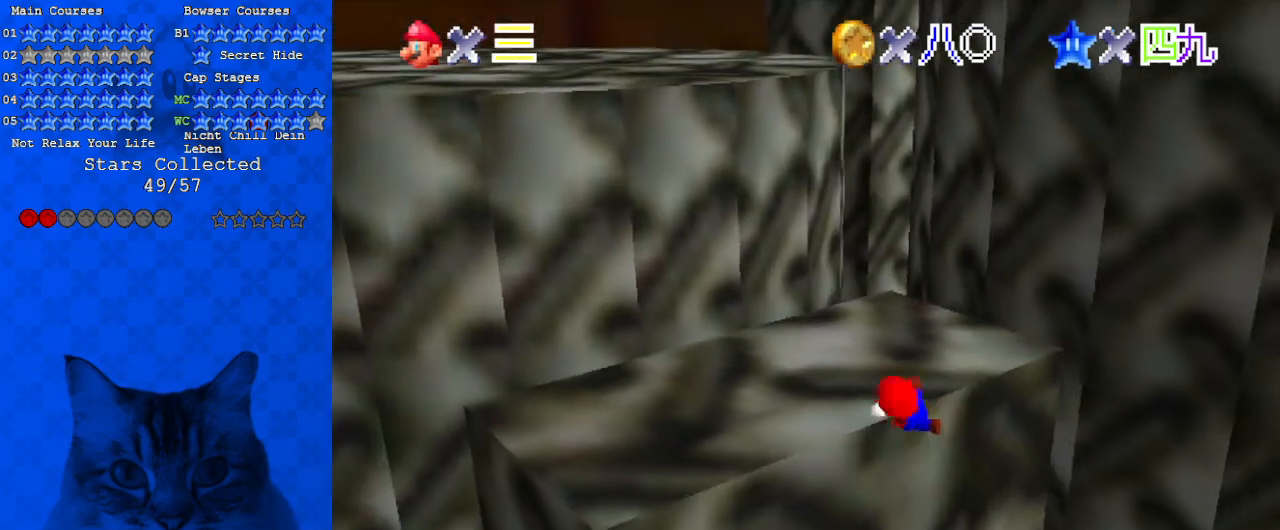
{"keys": ["down"], "events": [[100, "a", "down"], [100, "left", "up"], [300, "a", "up"], [467, "down", "down"]]}
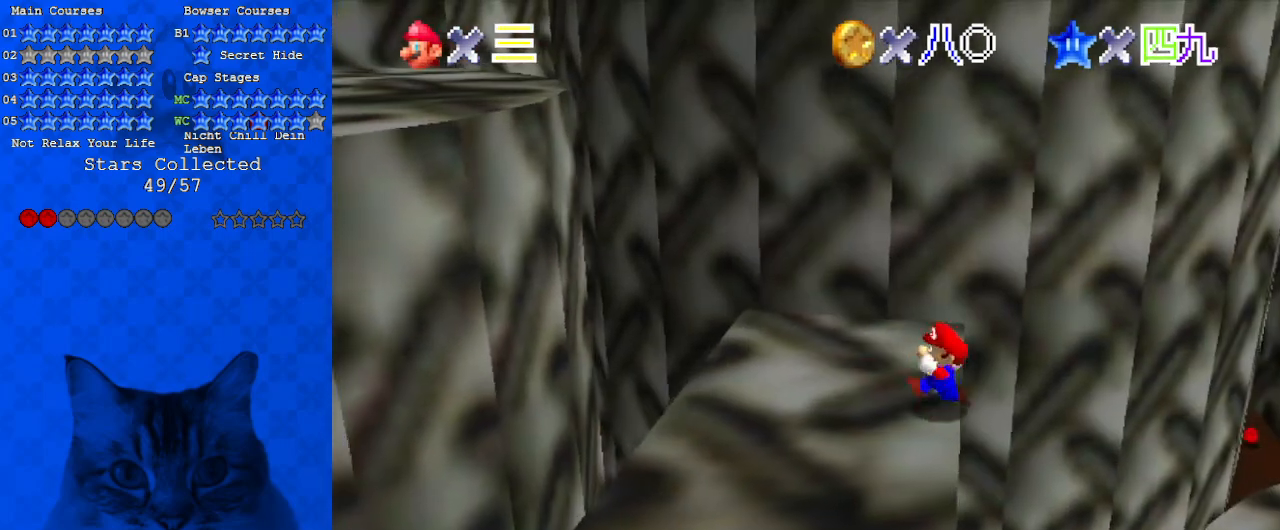
{"keys": [], "events": [[333, "down", "up"]]}
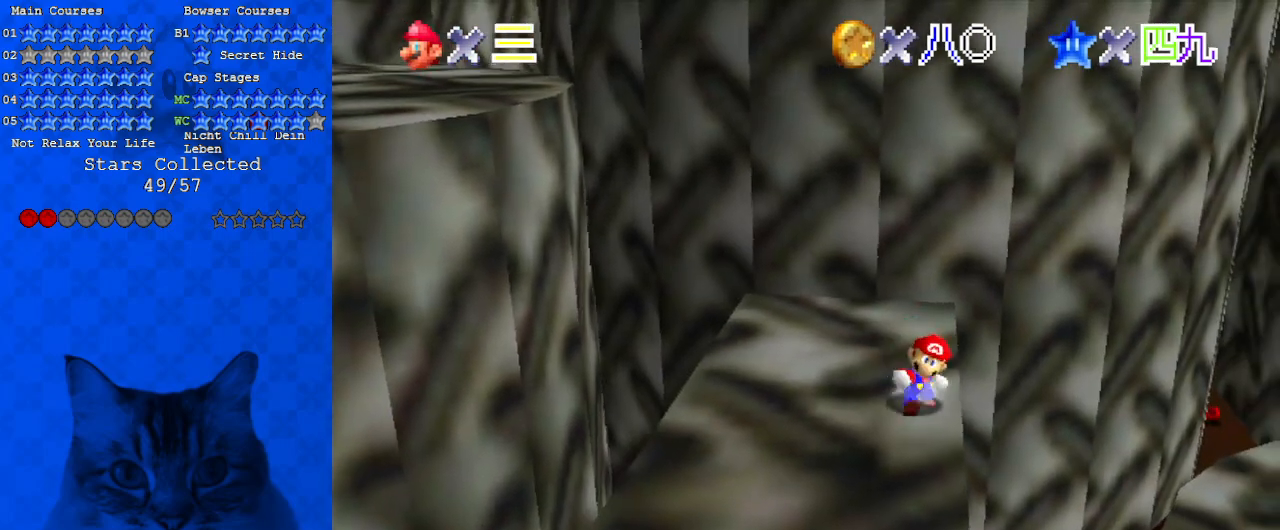
{"keys": ["up"], "events": [[33, "left", "down"], [167, "up", "down"], [300, "left", "up"]]}
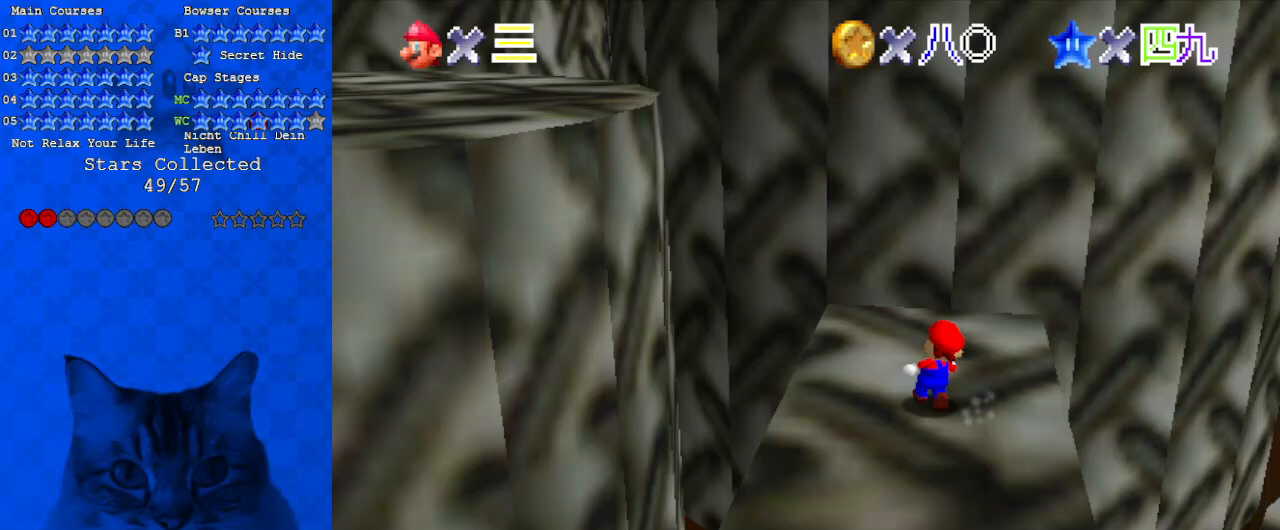
{"keys": ["down"], "events": [[267, "up", "up"], [367, "down", "down"]]}
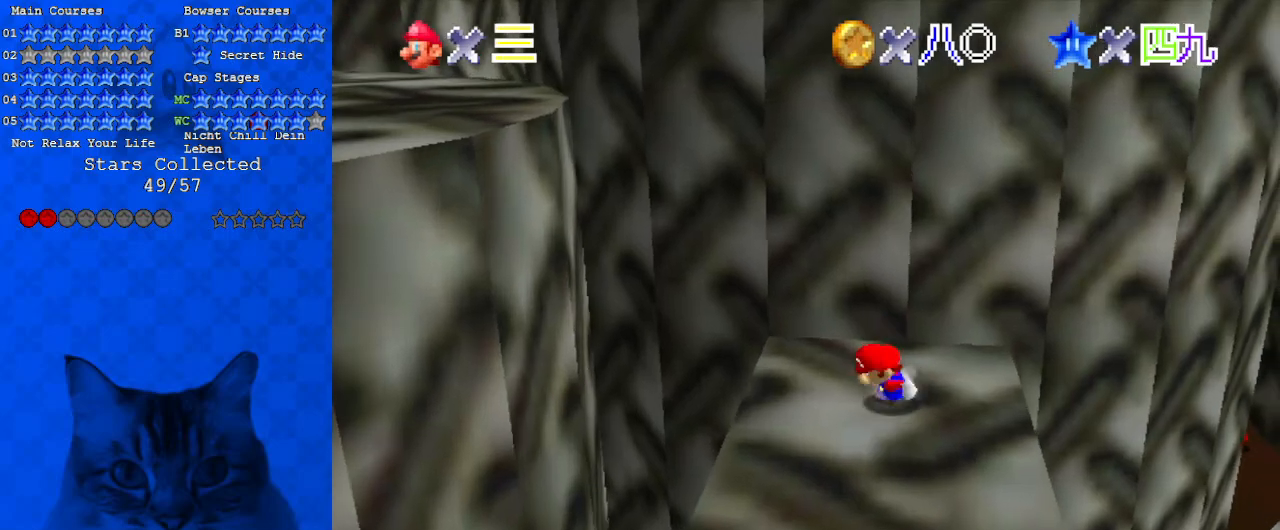
{"keys": ["ctrl", "left", "shift"], "events": [[100, "left", "down"], [200, "down", "up"], [267, "shift", "down"], [333, "ctrl", "down"]]}
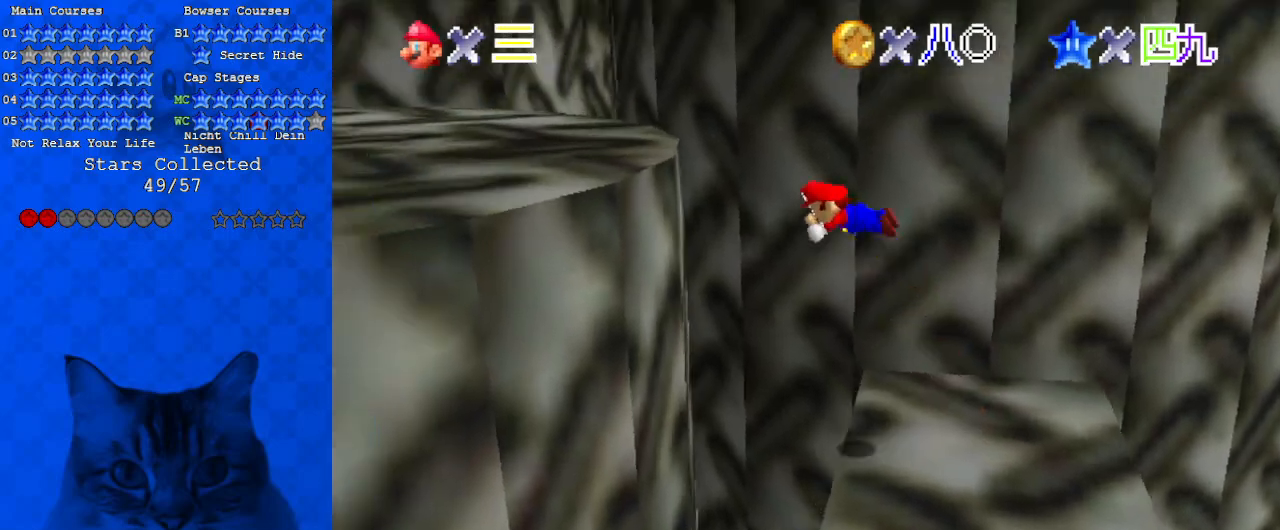
{"keys": ["left"], "events": [[67, "ctrl", "up"], [67, "shift", "up"]]}
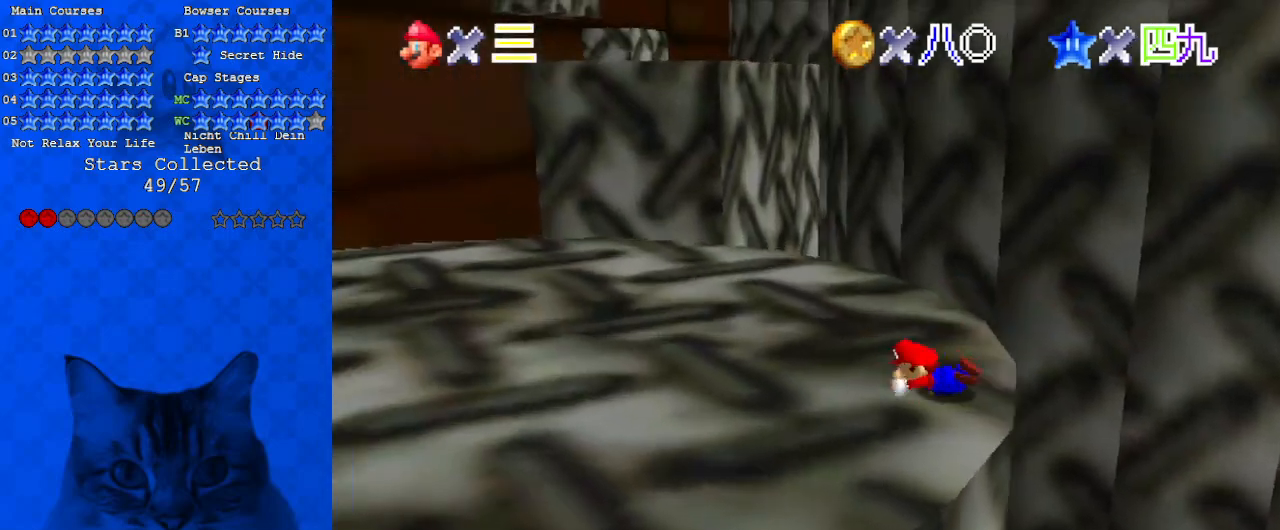
{"keys": ["left"], "events": [[67, "shift", "down"], [267, "shift", "up"]]}
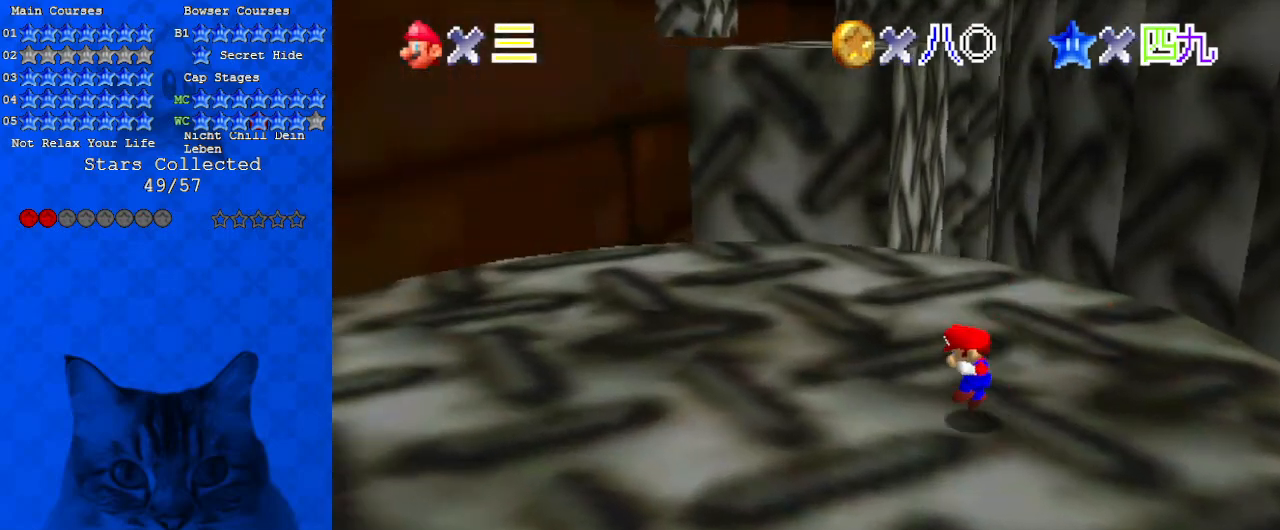
{"keys": [], "events": [[400, "left", "up"]]}
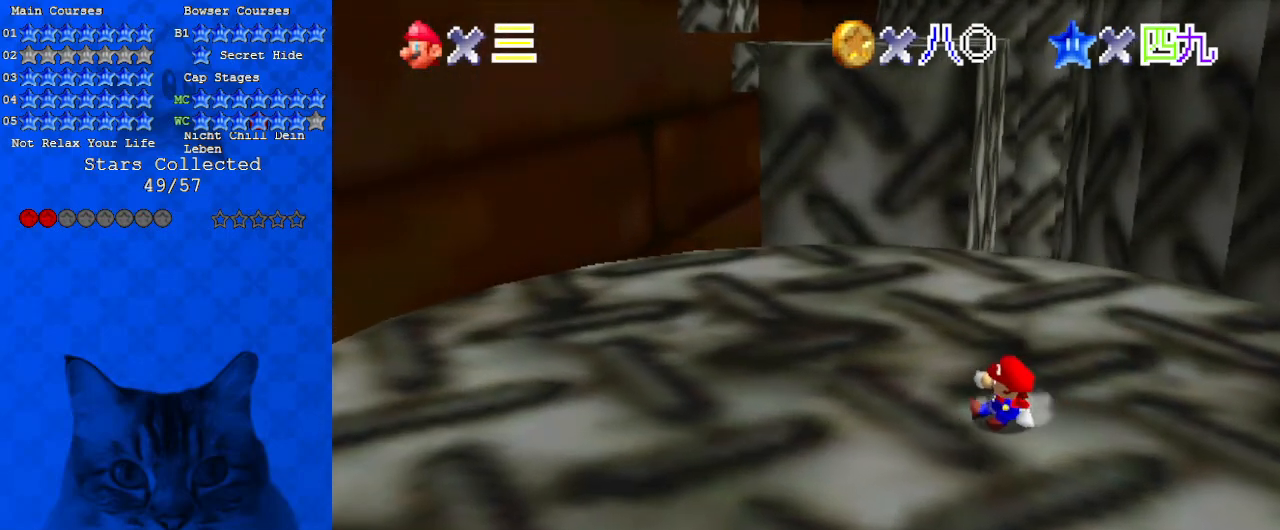
{"keys": [], "events": []}
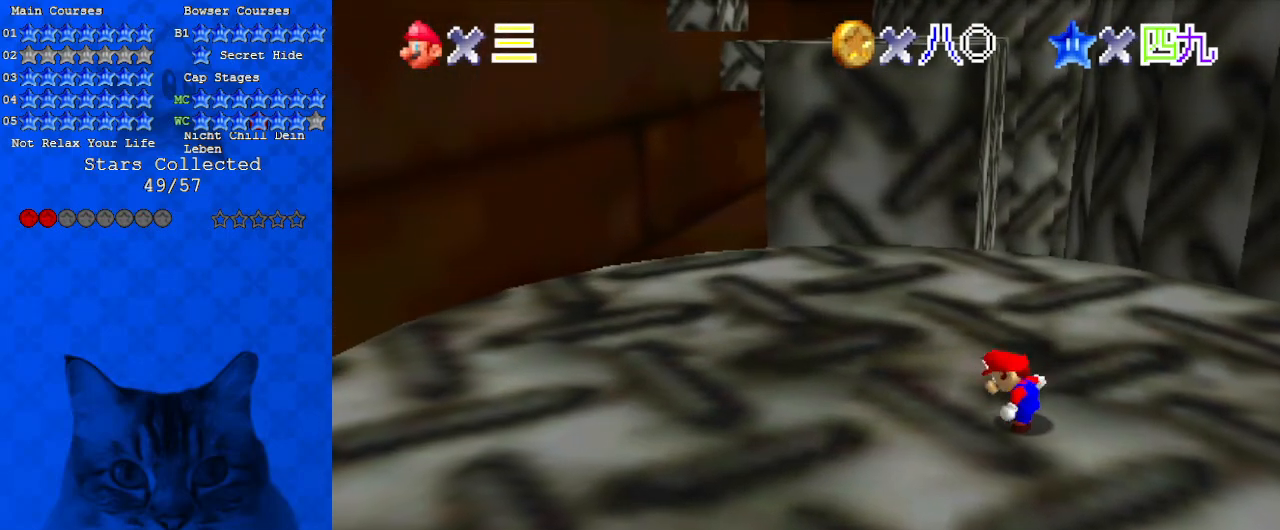
{"keys": [], "events": []}
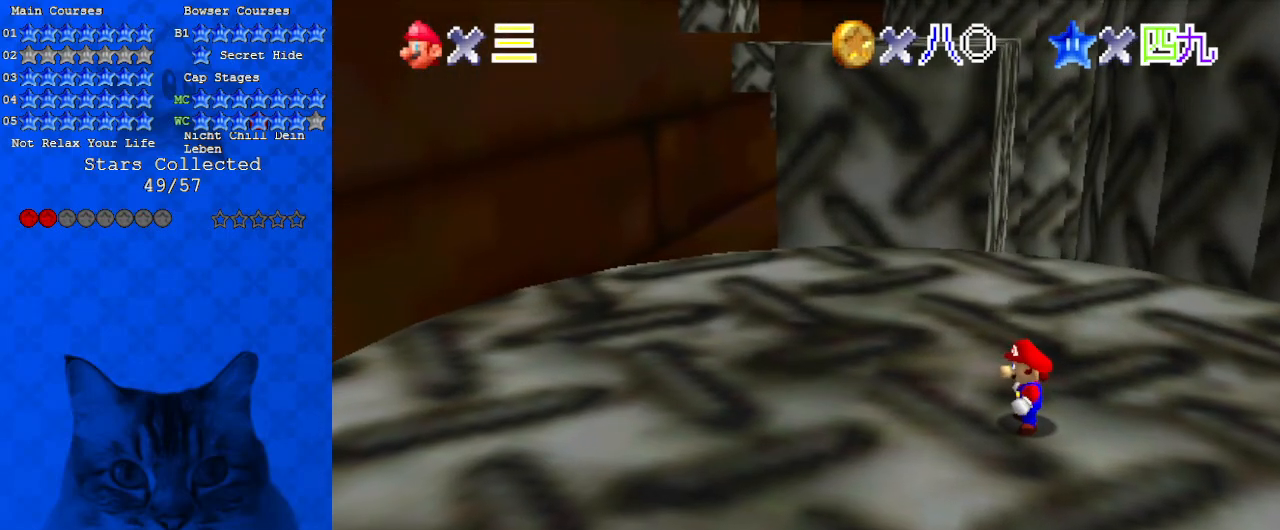
{"keys": [], "events": []}